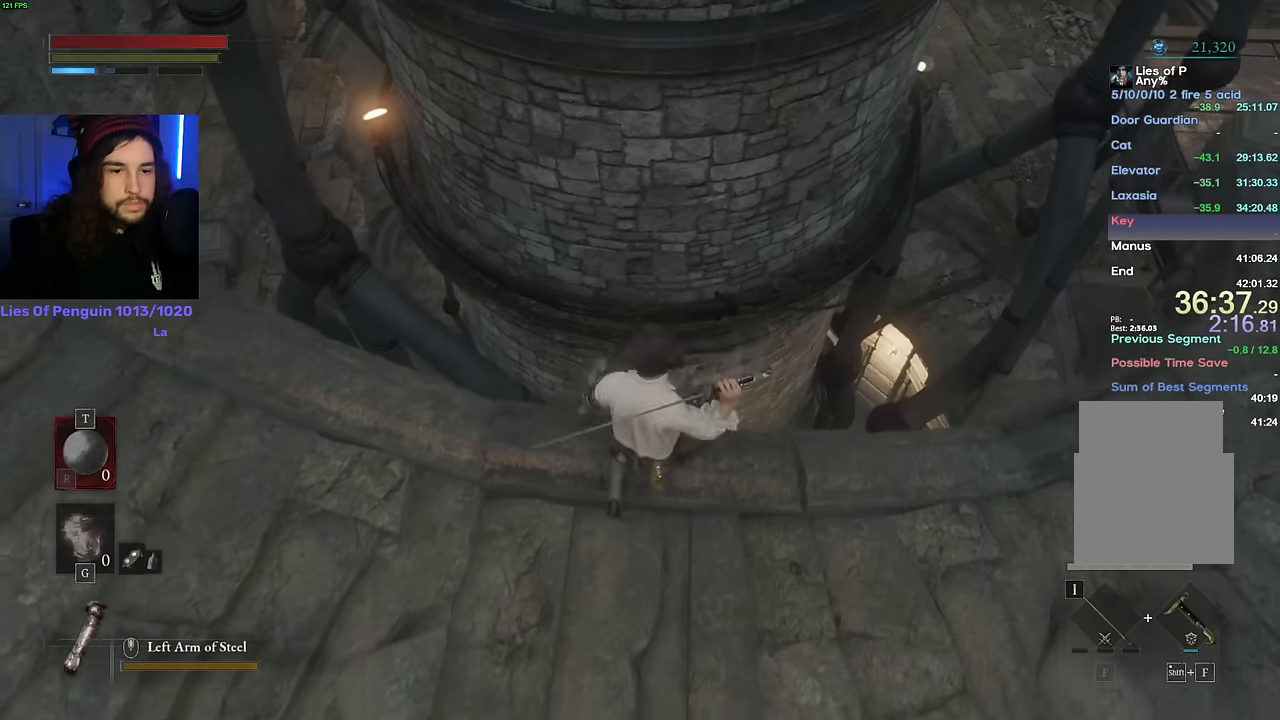
Gameplay with keyboard and mouse; each line is a JSON object with the keys and mouse buttons held at the frame after it. "events" lists presses ("down") and releases ("up") of "1", "2", "3", "4", "5", "6", "a", "alt", "b", "c", "caps_lock", "ctrl", "d", "e", "escape", "f", "g", "q", "r", "s", "shift", "space", "t", "tab", "v", "w", "x", "y", "z", "mouse_left", "mouse_wheel", "mouse_right" and "mouse_mb4" between this image and that frame as [ms after this image, input, new state], when the widget could be followed in between. "mouse_left", "mouse_wheel", "mouse_right", "mouse_mb4" = the "left", "wheel", "right", "mb4" buttons of the "mouse" list. No other keys are recorded. "wheel" means that the mouse wheel is clicked or scrolled. Mouse movement is not recorded.
{"keys": ["a"], "mouse": [], "events": [[67, "a", "up"], [150, "w", "down"], [217, "w", "up"], [300, "w", "down"], [383, "w", "up"], [500, "a", "down"]]}
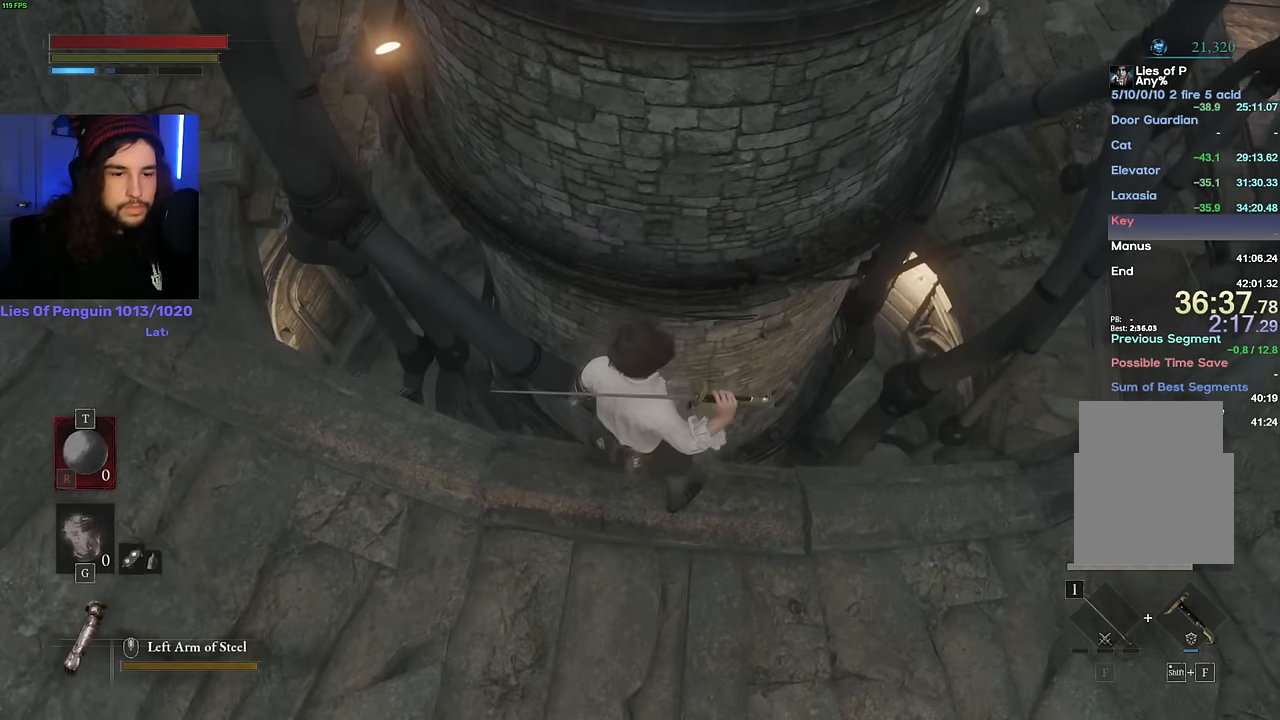
{"keys": ["w"], "mouse": [], "events": [[67, "a", "up"], [167, "w", "down"], [233, "w", "up"], [483, "w", "down"]]}
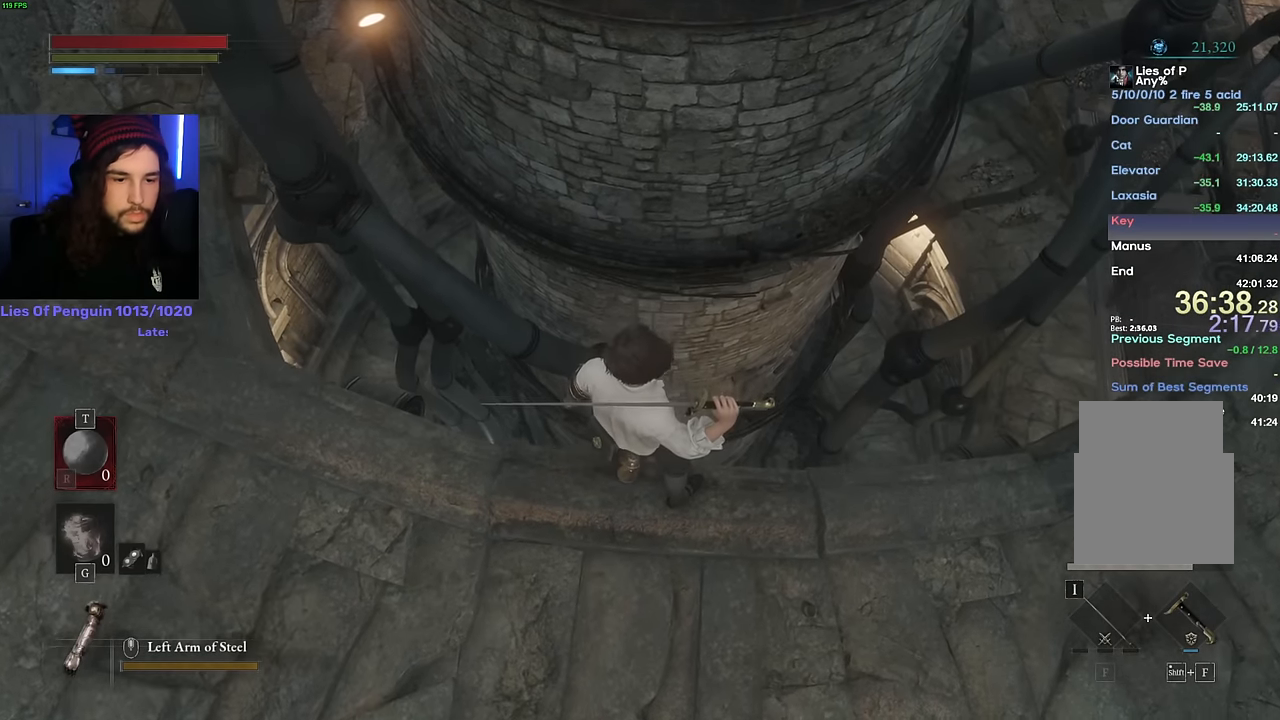
{"keys": [], "mouse": [], "events": [[50, "w", "up"], [150, "a", "down"], [200, "a", "up"], [350, "w", "down"], [400, "w", "up"]]}
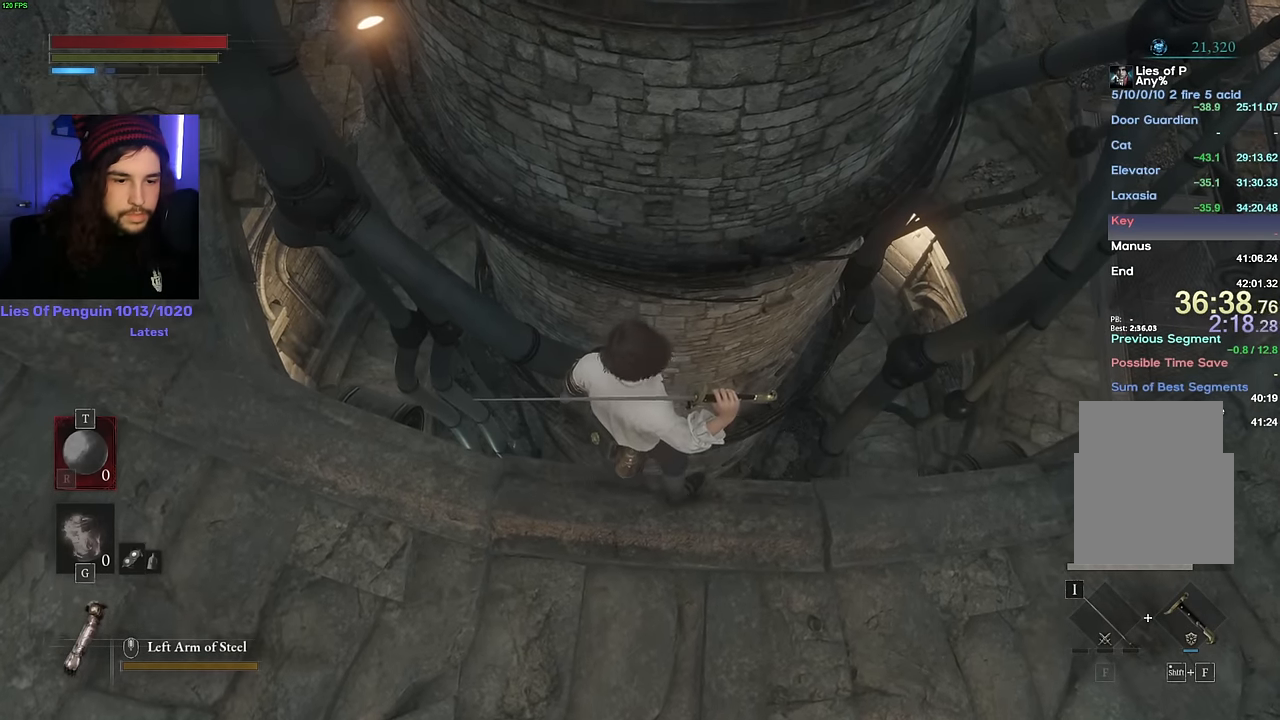
{"keys": [], "mouse": [], "events": [[100, "w", "down"], [150, "w", "up"], [433, "w", "down"], [467, "w", "up"]]}
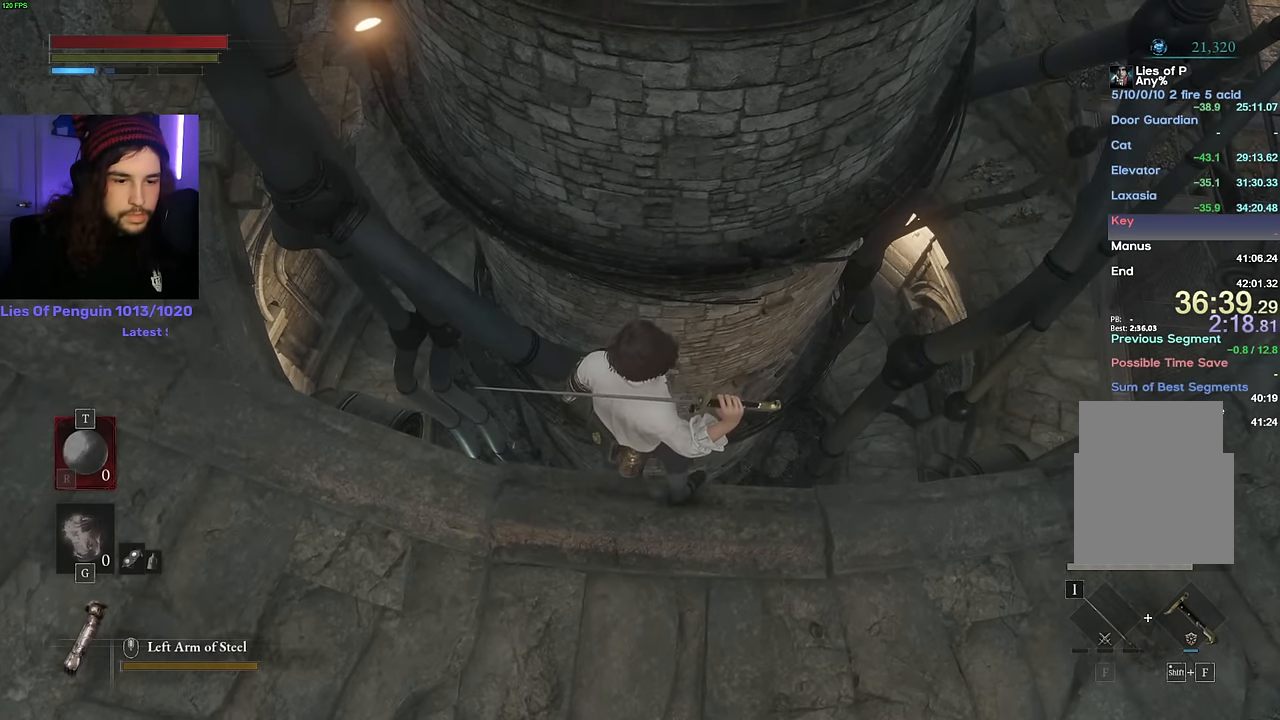
{"keys": [], "mouse": [], "events": [[367, "w", "down"], [400, "w", "up"]]}
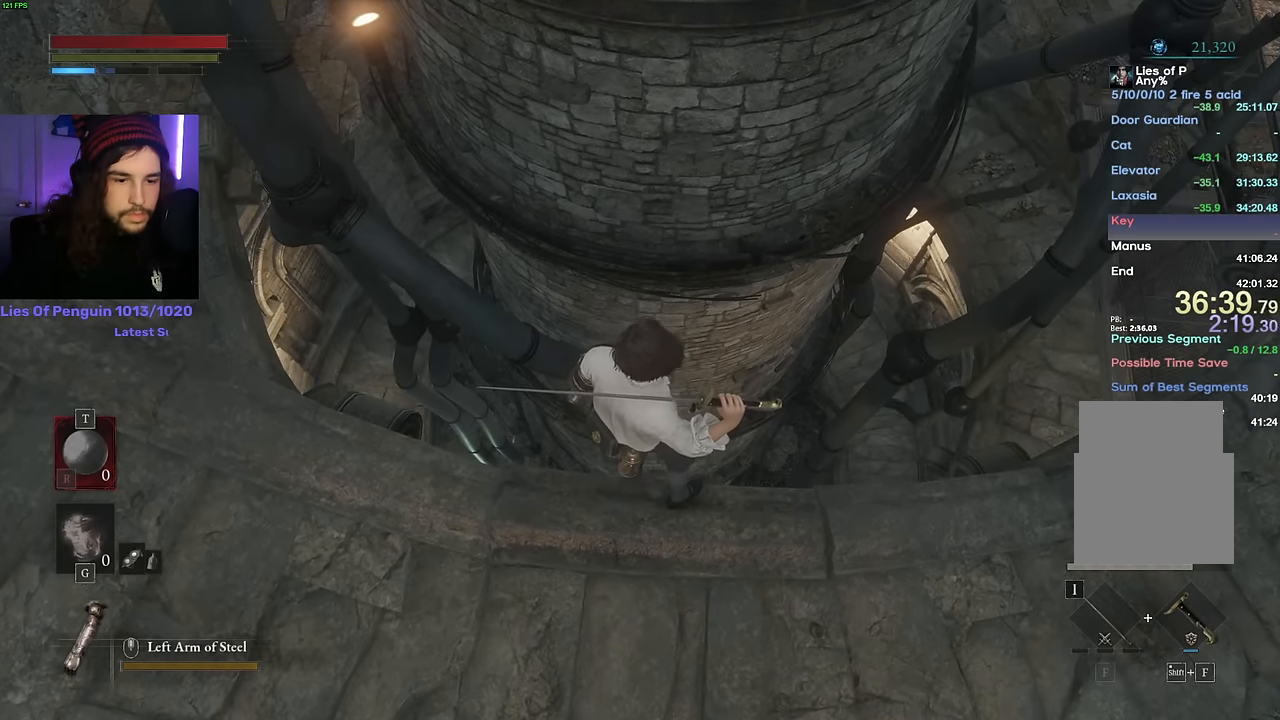
{"keys": [], "mouse": [], "events": [[250, "w", "down"], [283, "w", "up"], [483, "w", "down"], [500, "w", "up"]]}
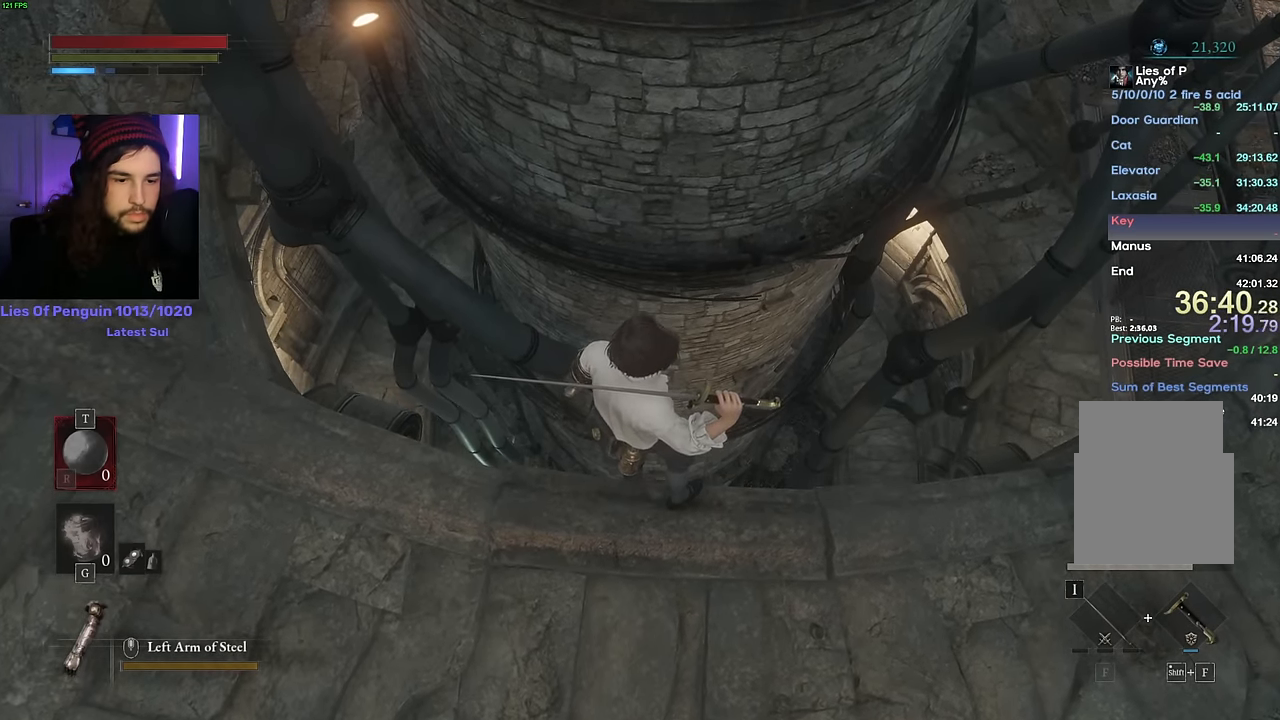
{"keys": [], "mouse": [], "events": [[200, "w", "down"], [250, "w", "up"]]}
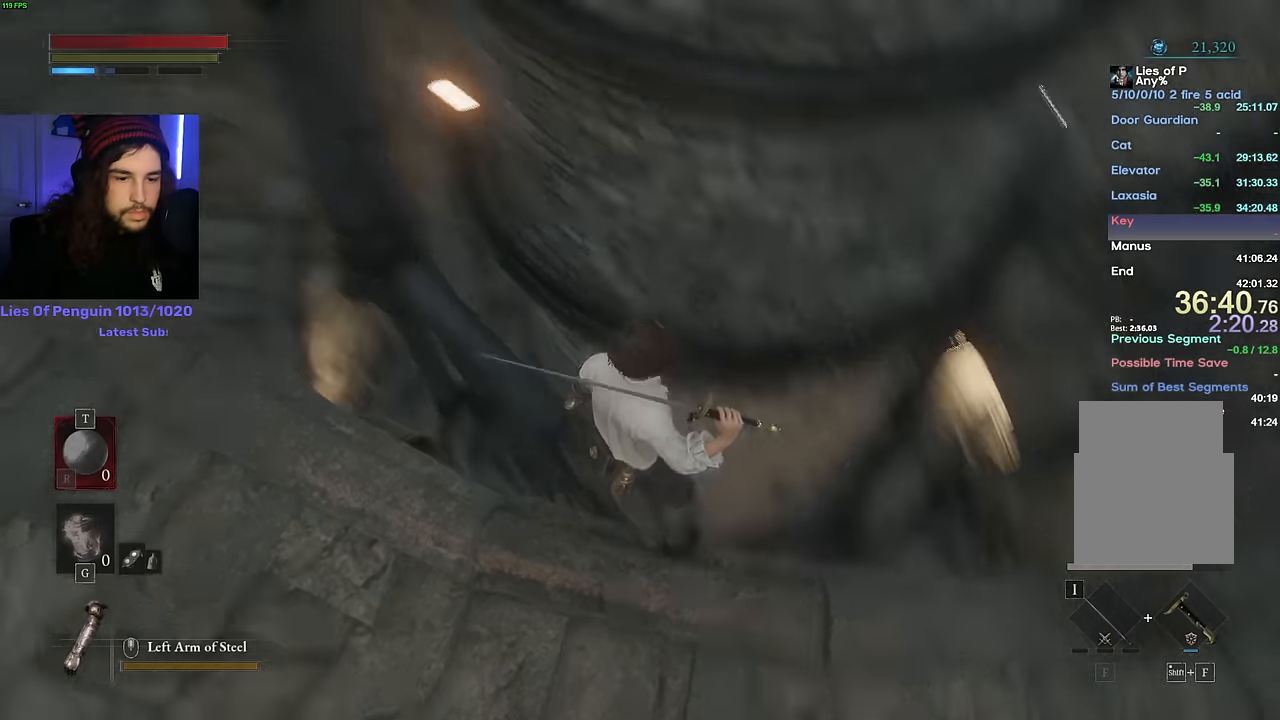
{"keys": [], "mouse": [], "events": []}
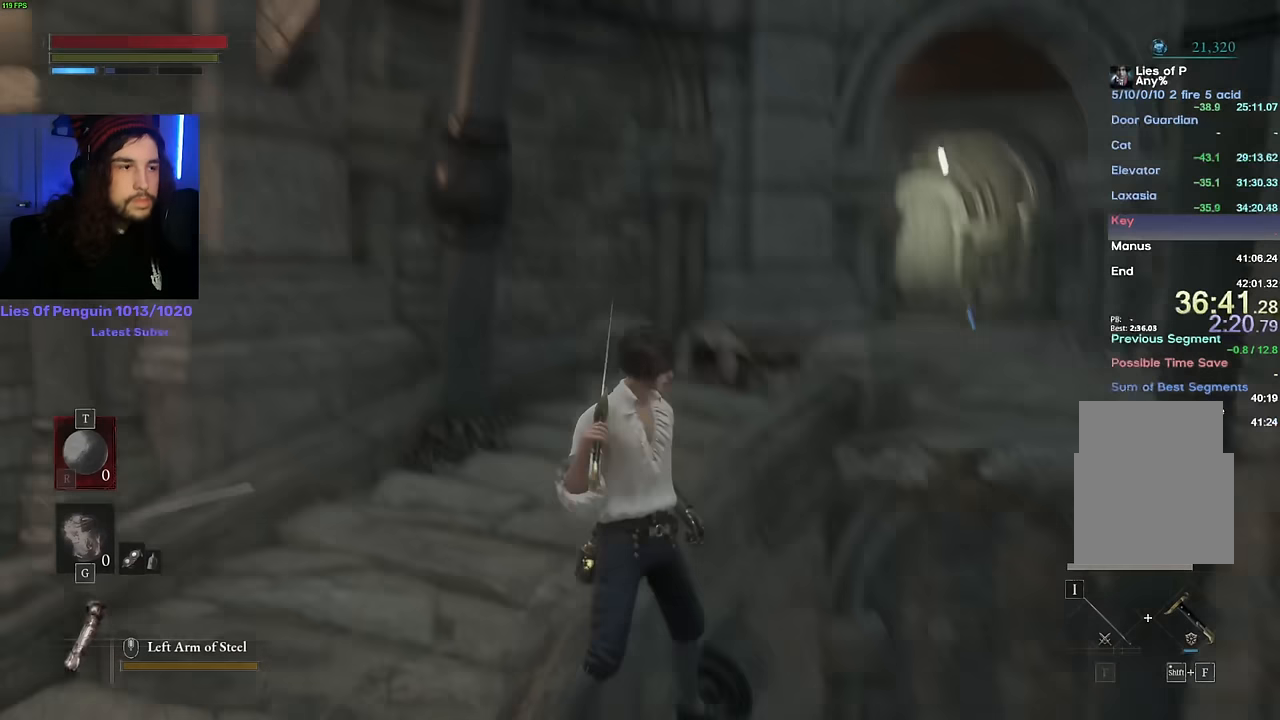
{"keys": [], "mouse": [], "events": []}
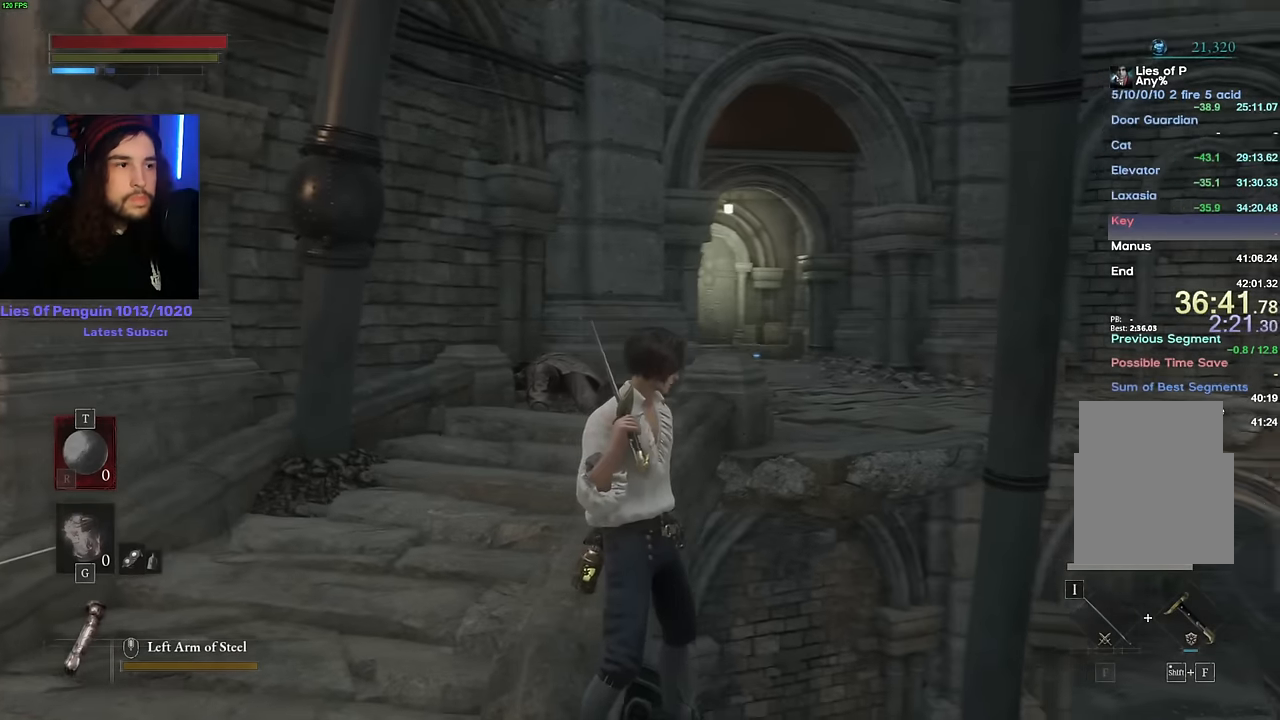
{"keys": [], "mouse": [], "events": []}
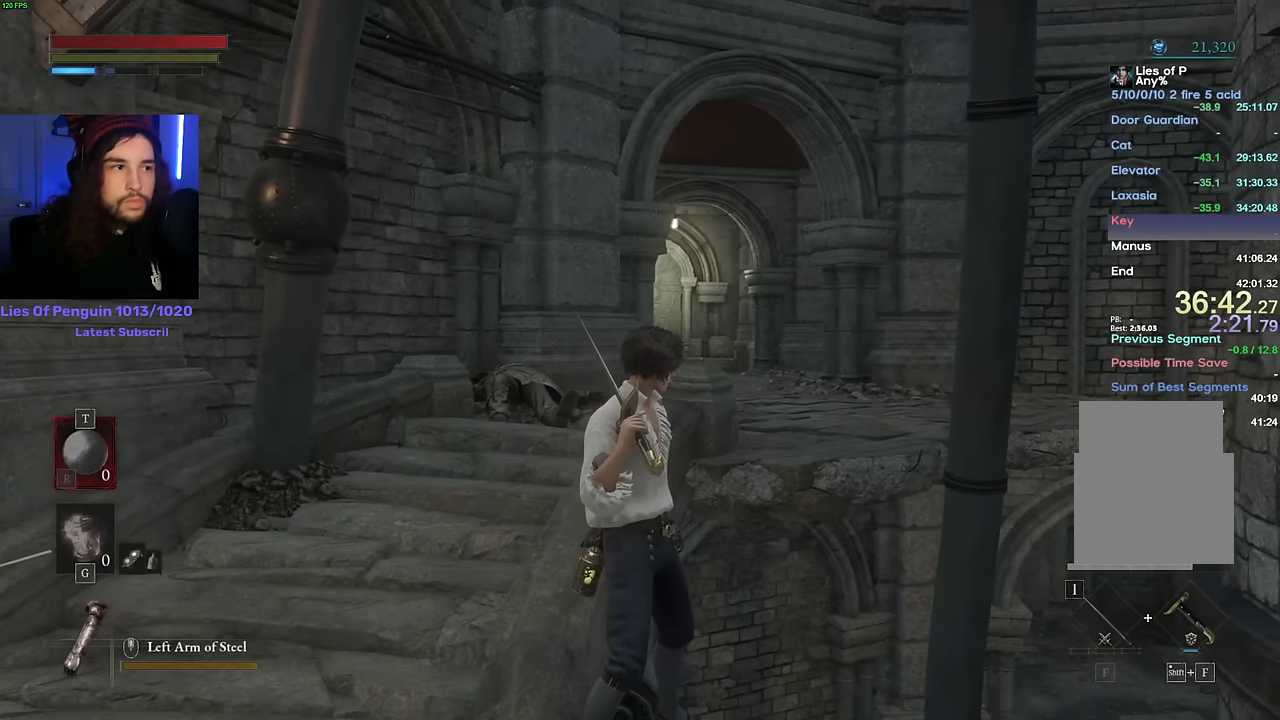
{"keys": [], "mouse": [], "events": []}
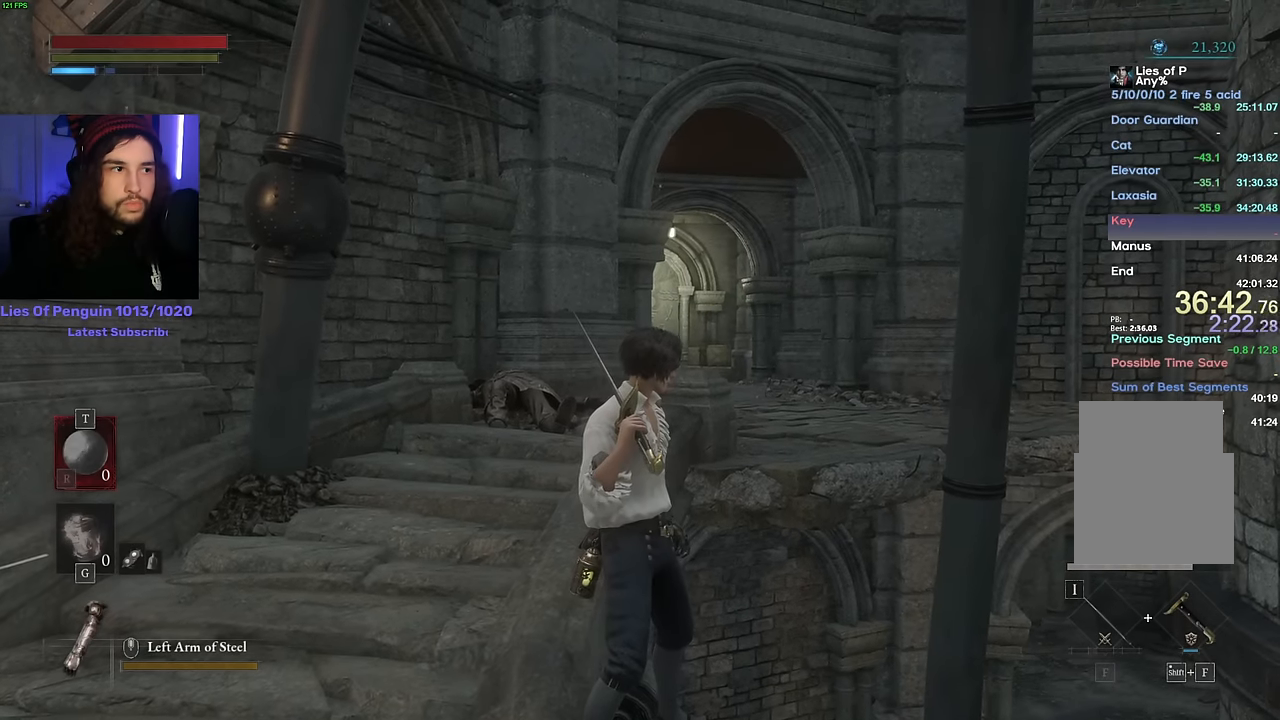
{"keys": [], "mouse": [], "events": []}
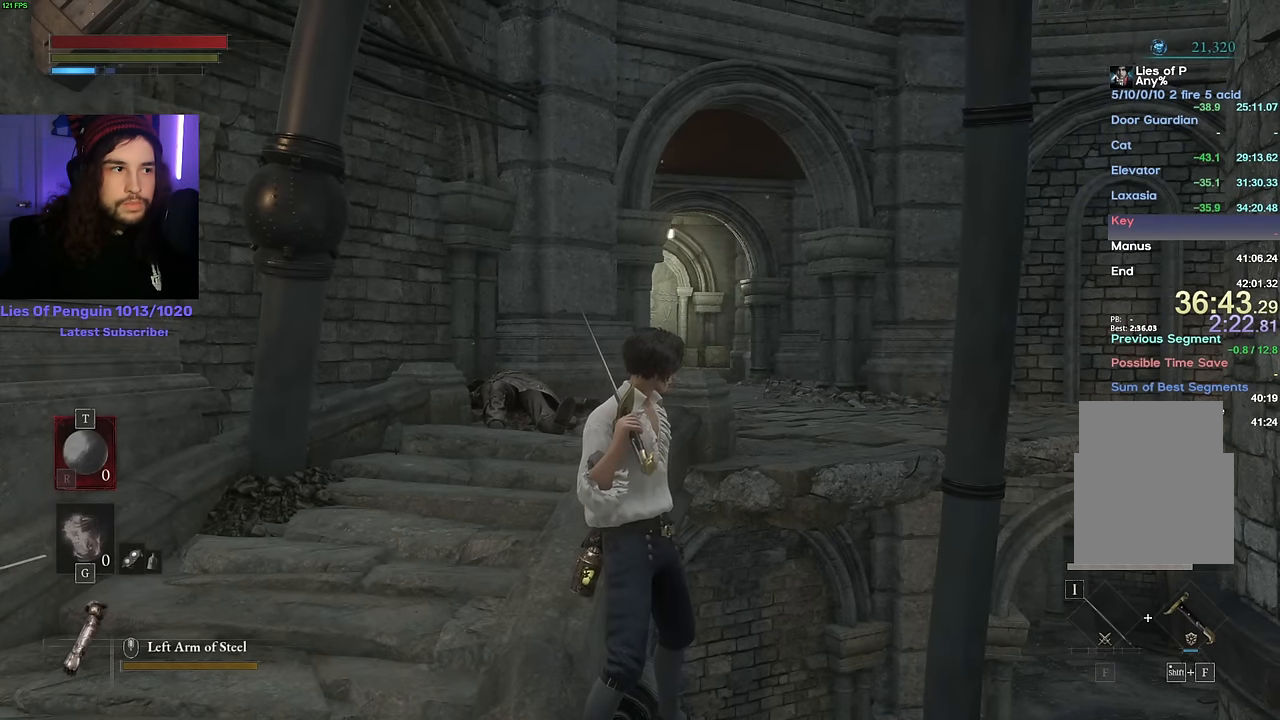
{"keys": [], "mouse": [], "events": [[67, "w", "down"], [84, "w", "up"], [184, "mouse_left", "down"], [267, "mouse_left", "up"]]}
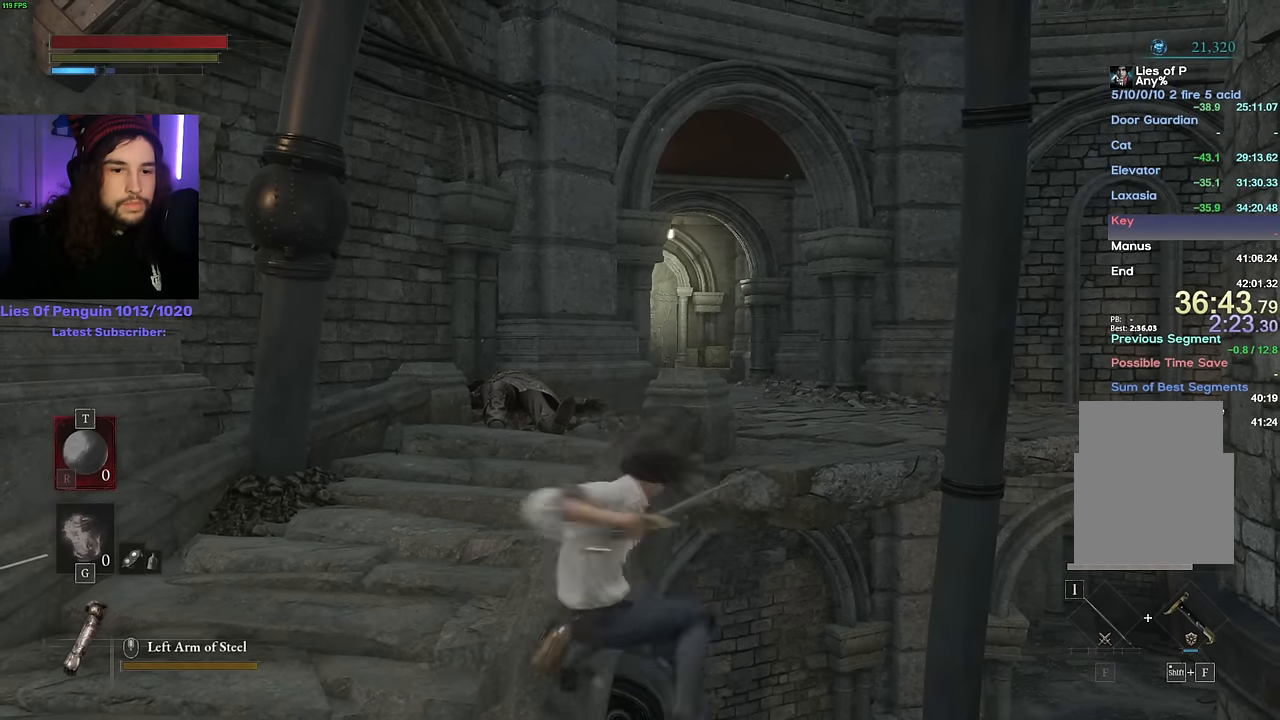
{"keys": [], "mouse": ["right"], "events": [[200, "mouse_right", "down"]]}
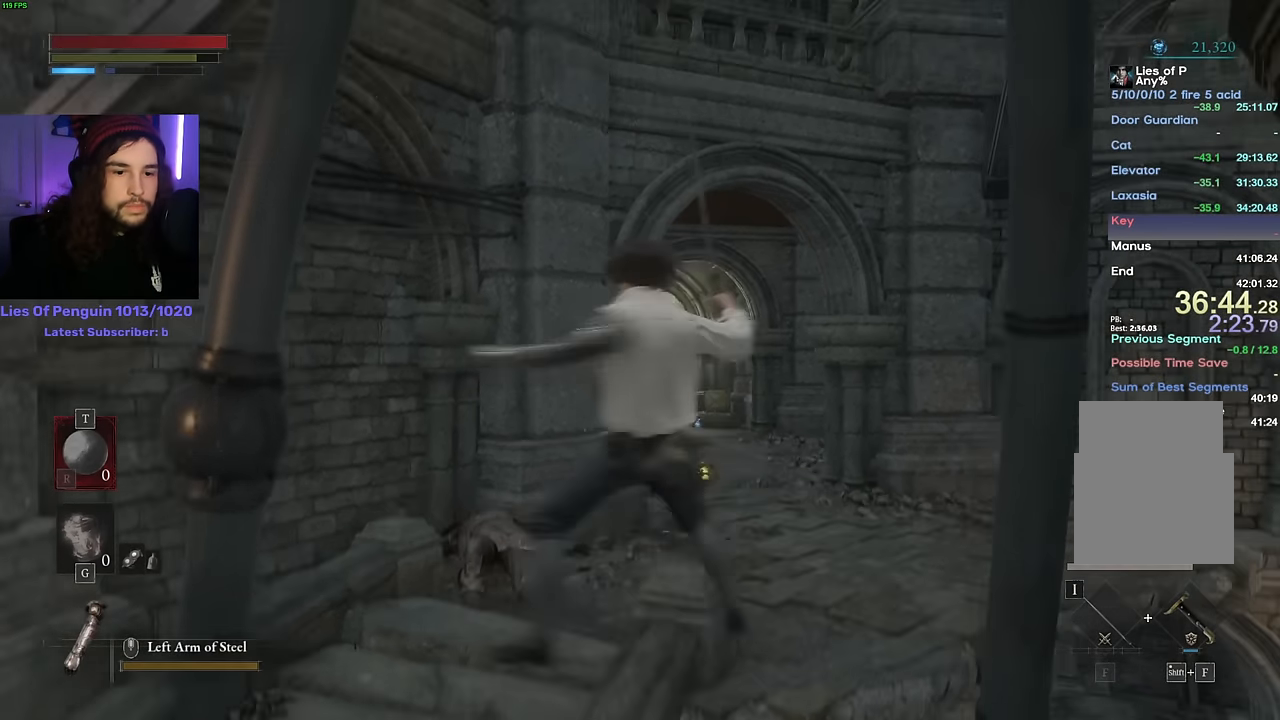
{"keys": [], "mouse": ["right"], "events": []}
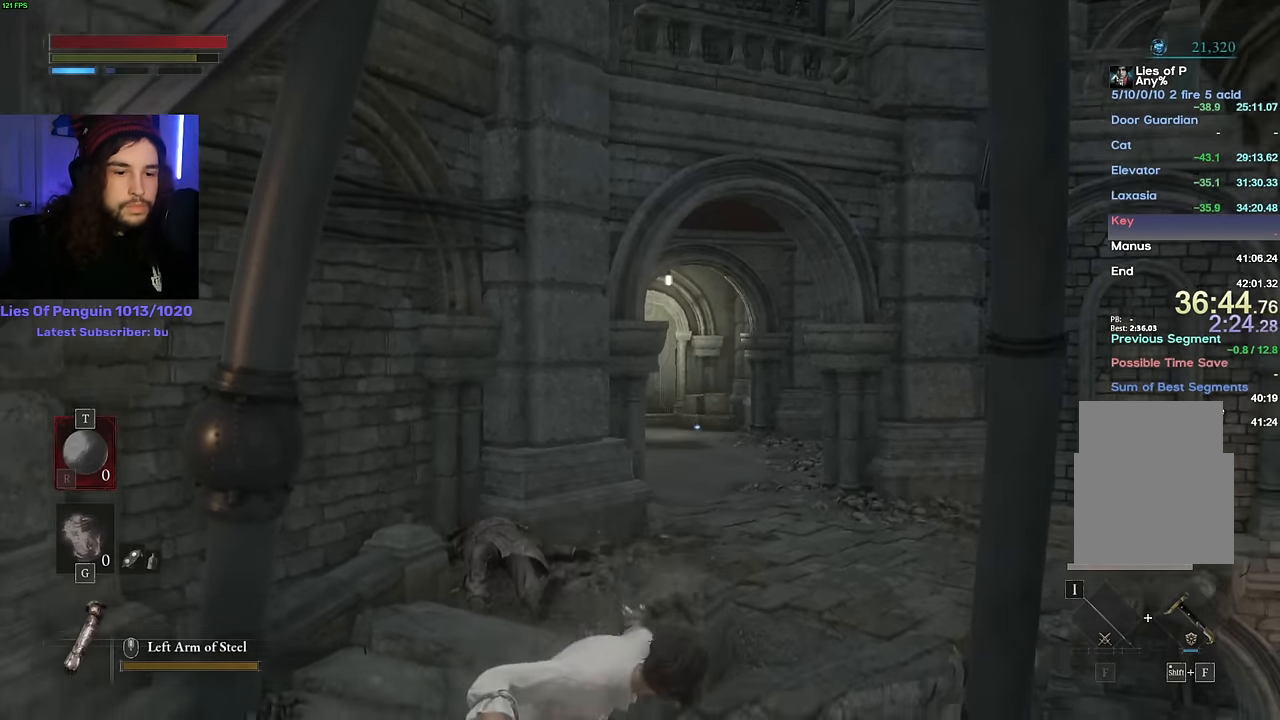
{"keys": [], "mouse": [], "events": [[483, "mouse_right", "up"]]}
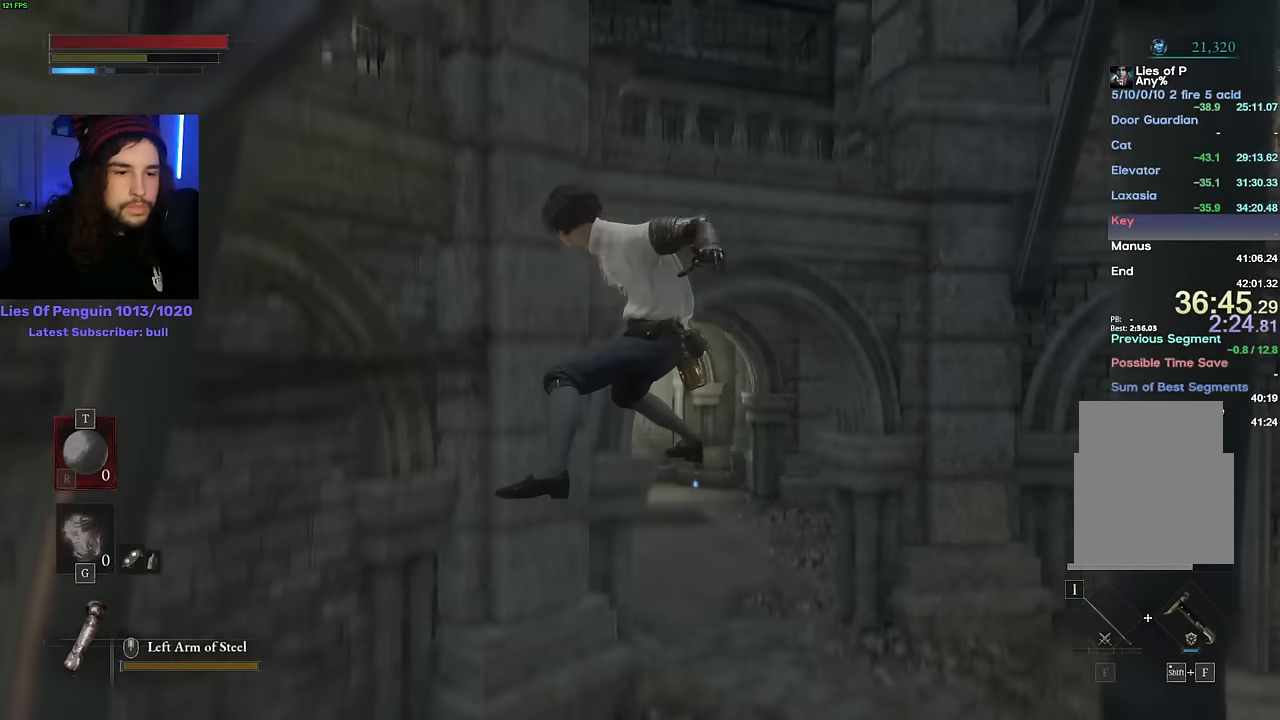
{"keys": ["space", "w"], "mouse": [], "events": [[100, "w", "down"], [150, "shift", "down"], [150, "space", "down"], [200, "shift", "up"]]}
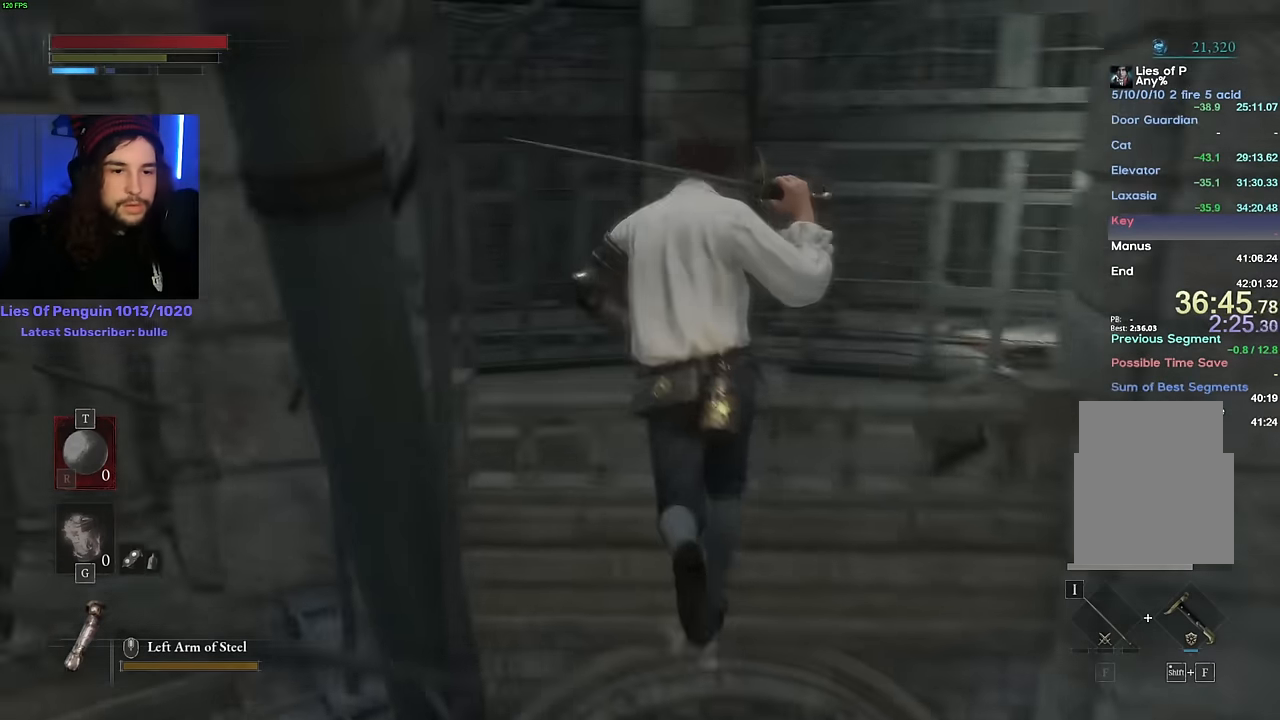
{"keys": ["space", "w"], "mouse": [], "events": [[383, "space", "up"], [450, "space", "down"]]}
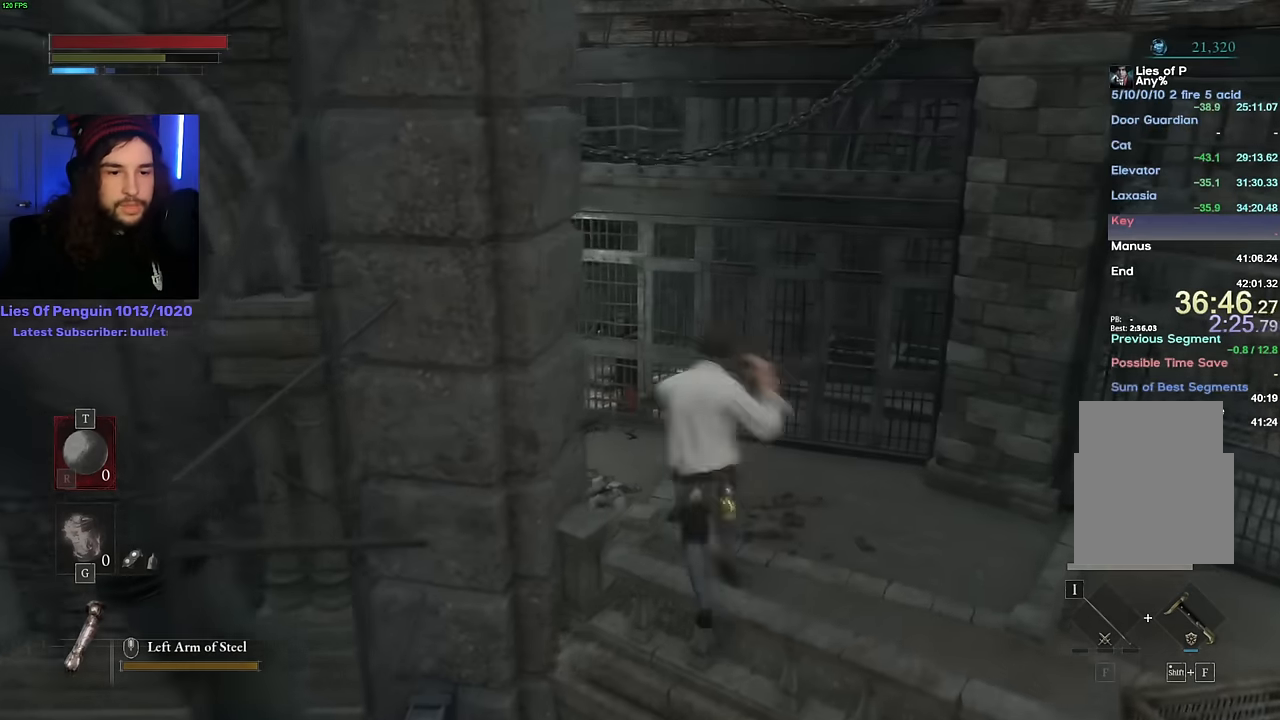
{"keys": ["w"], "mouse": [], "events": [[33, "space", "up"]]}
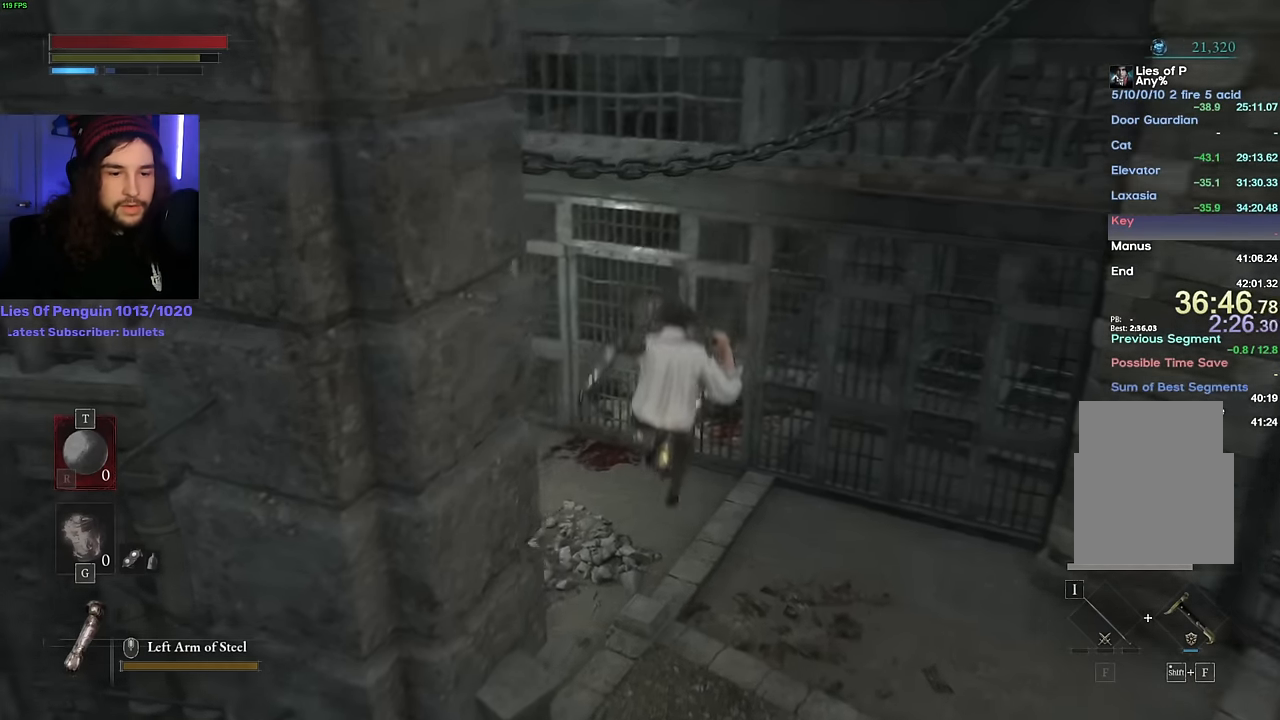
{"keys": ["space", "w"], "mouse": [], "events": [[200, "space", "down"]]}
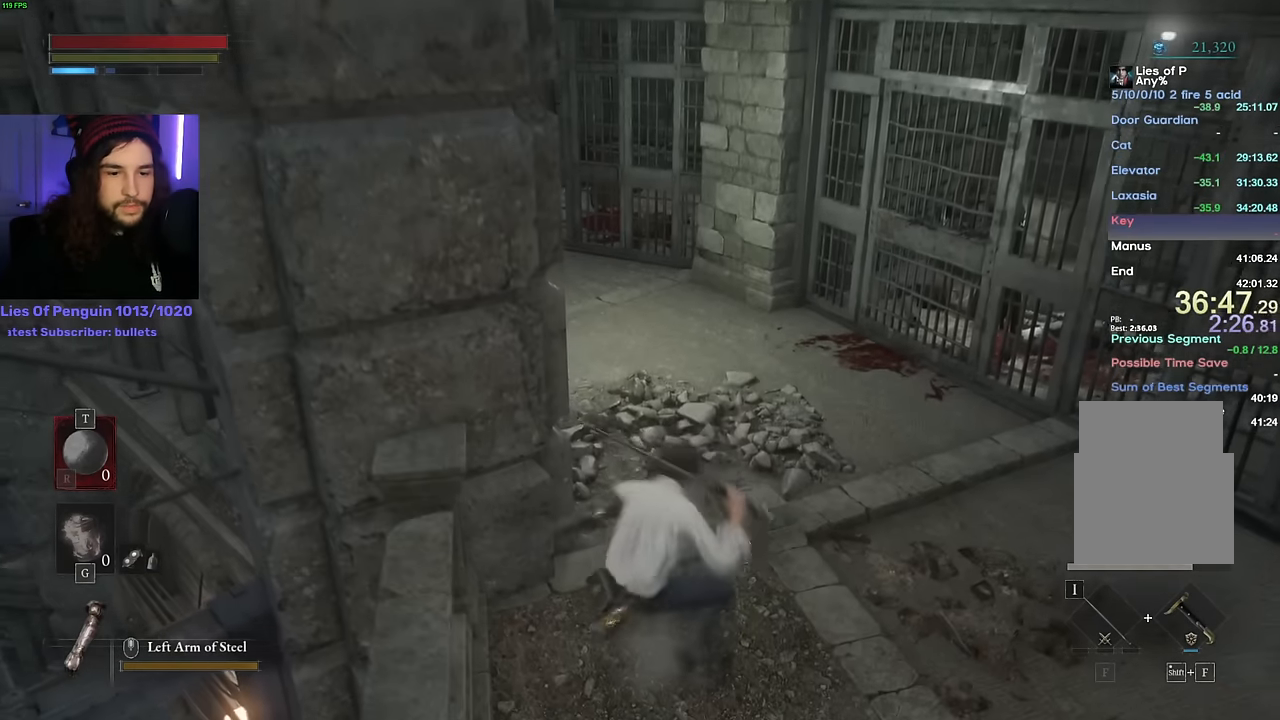
{"keys": ["space", "w"], "mouse": [], "events": []}
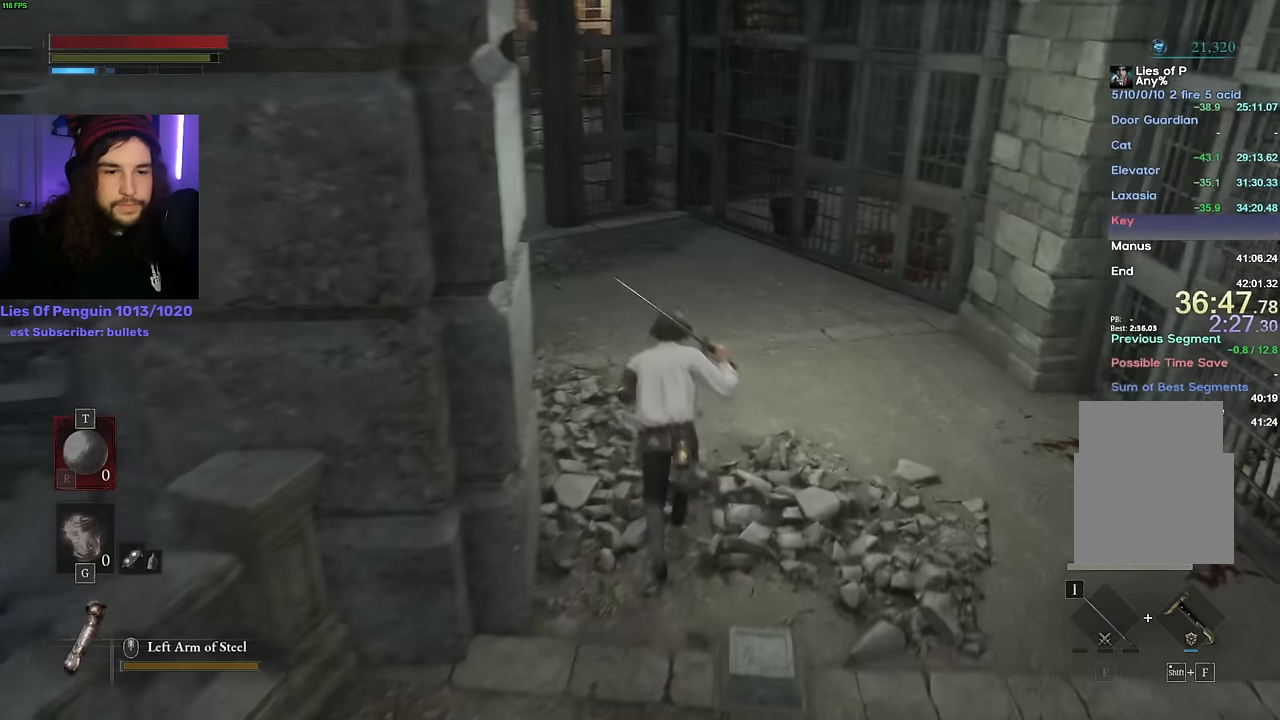
{"keys": ["space", "w"], "mouse": [], "events": []}
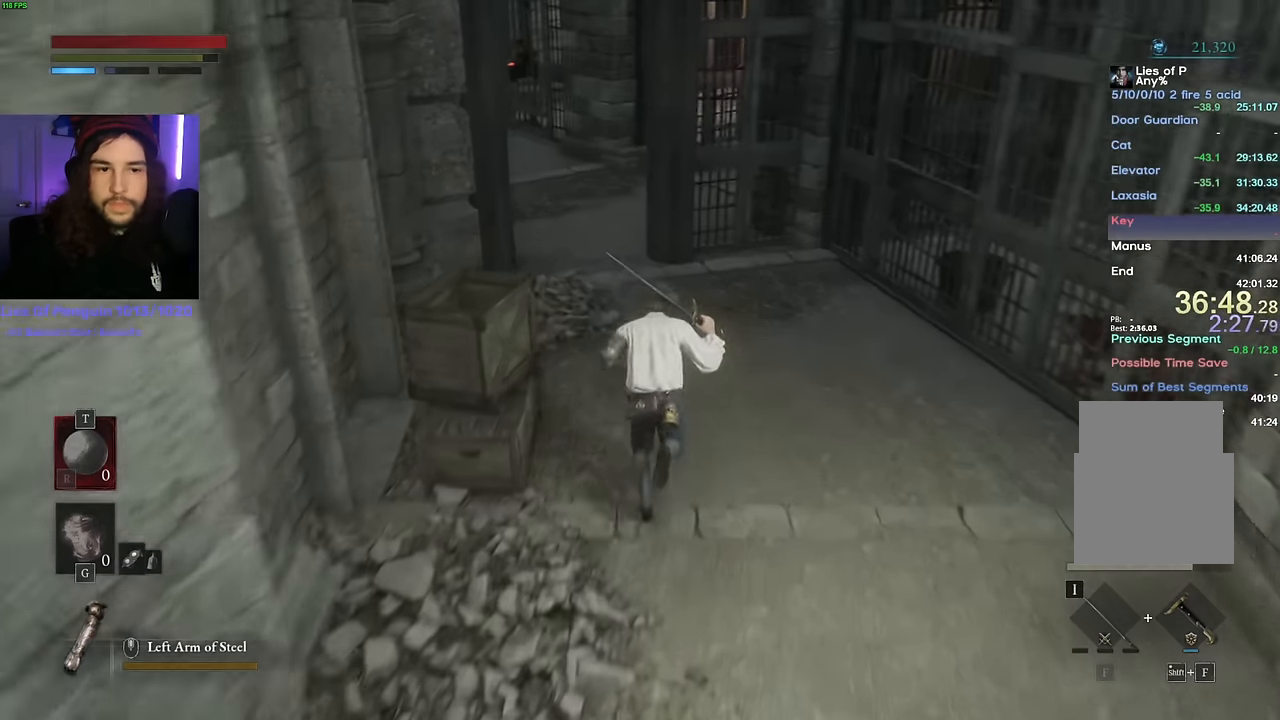
{"keys": ["space", "w"], "mouse": [], "events": []}
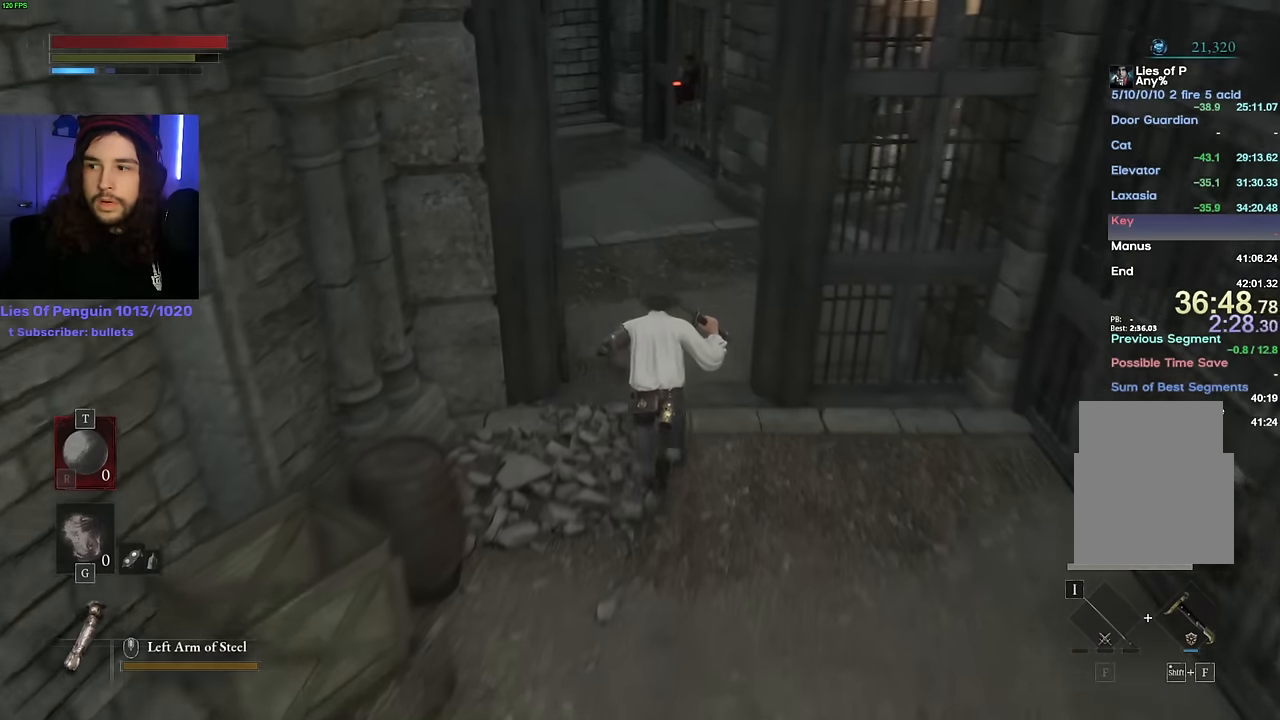
{"keys": ["space", "w"], "mouse": [], "events": [[450, "e", "down"], [500, "e", "up"]]}
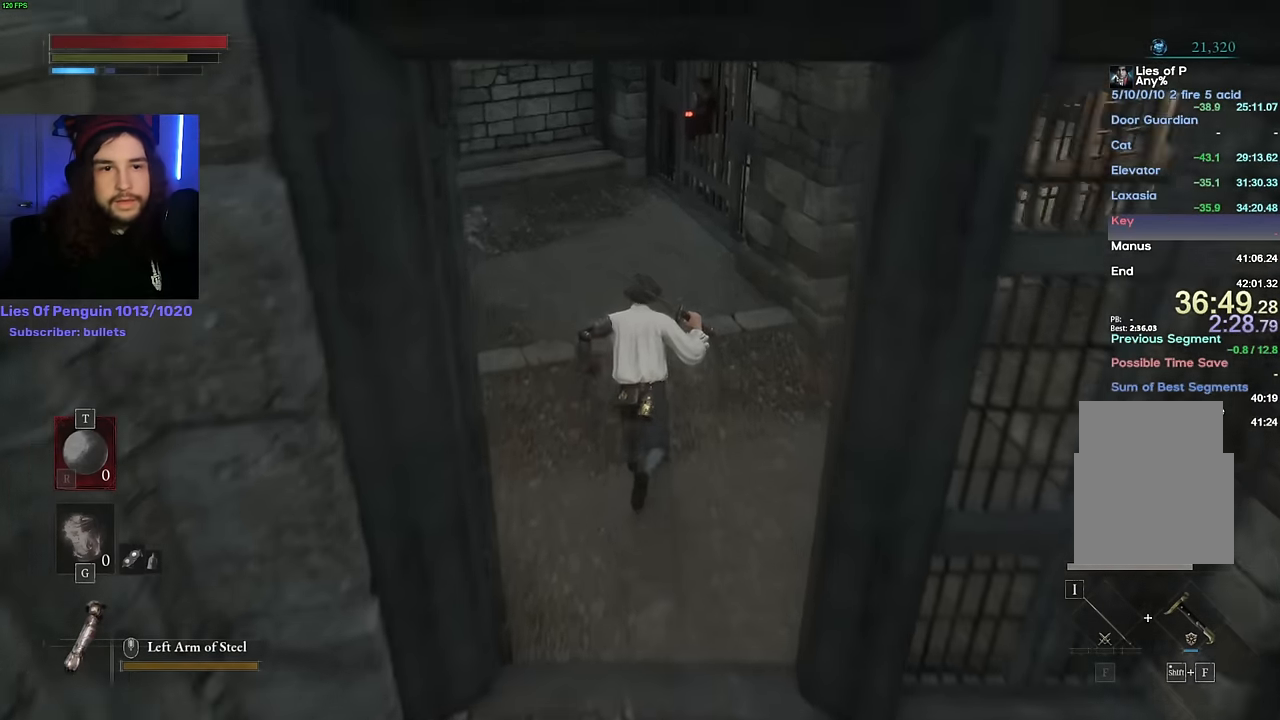
{"keys": ["space", "w"], "mouse": [], "events": [[117, "e", "down"], [150, "e", "up"], [250, "e", "down"], [283, "e", "up"], [383, "e", "down"], [433, "e", "up"]]}
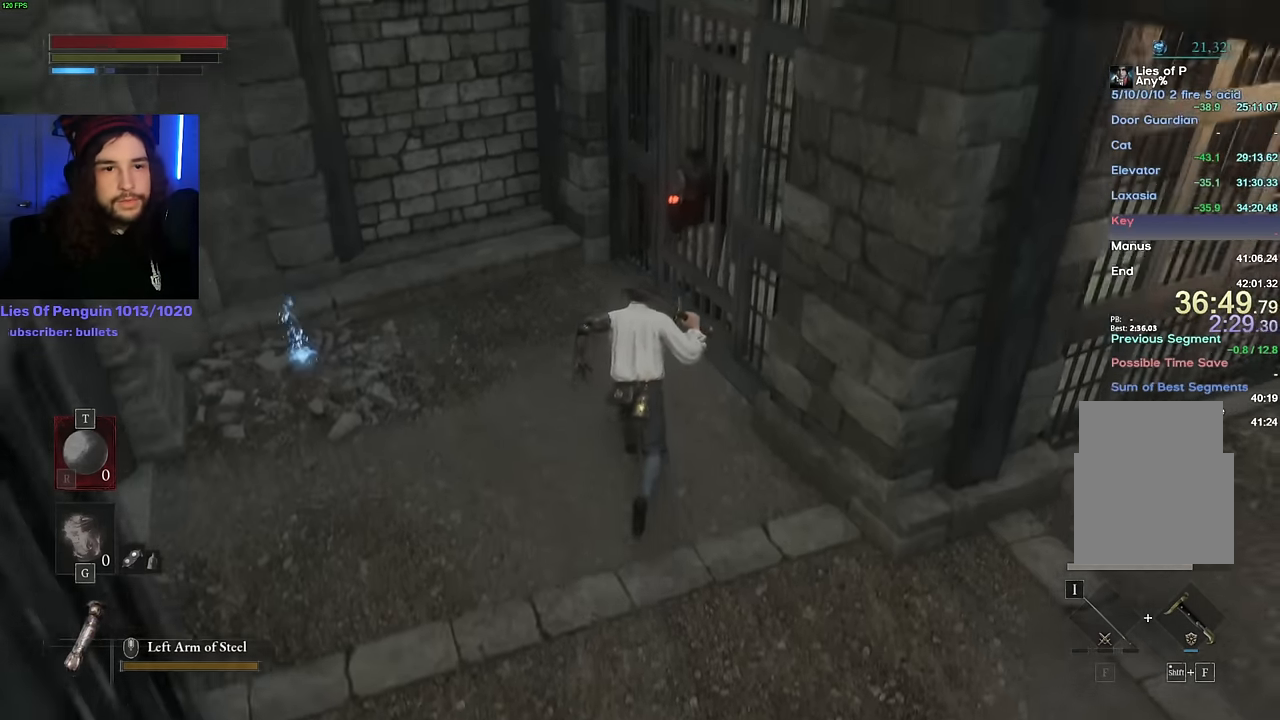
{"keys": [], "mouse": [], "events": [[17, "e", "down"], [67, "e", "up"], [150, "e", "down"], [200, "e", "up"], [267, "e", "down"], [383, "e", "up"], [383, "space", "up"], [450, "w", "up"]]}